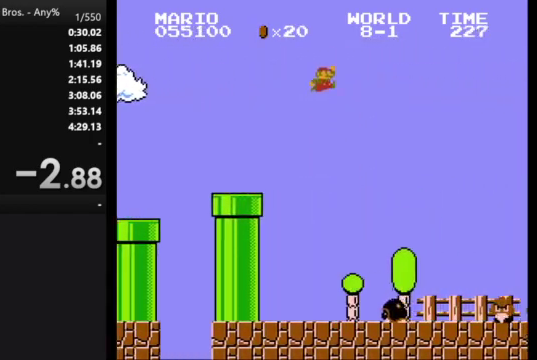
Gameplay with a controller (Nintendo layout); each line is a JSON object with the inputs held at the frame after it. "events" lists button and stick changes between this image and that frame as [ms after this image, input, new state], when the widget could be followed in between. Not read: L3 R3.
{"buttons": ["A", "B", "DPAD_RIGHT"], "events": []}
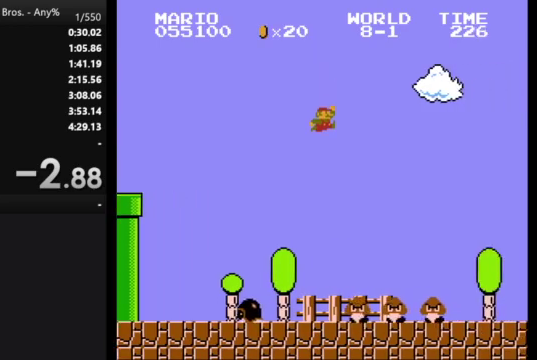
{"buttons": ["B", "DPAD_RIGHT"], "events": [[333, "A", "up"]]}
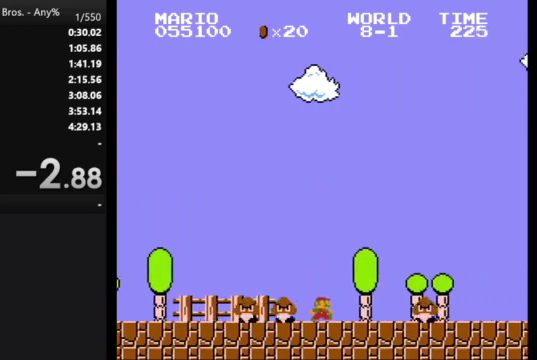
{"buttons": ["B", "DPAD_RIGHT"], "events": [[133, "A", "down"], [233, "A", "up"]]}
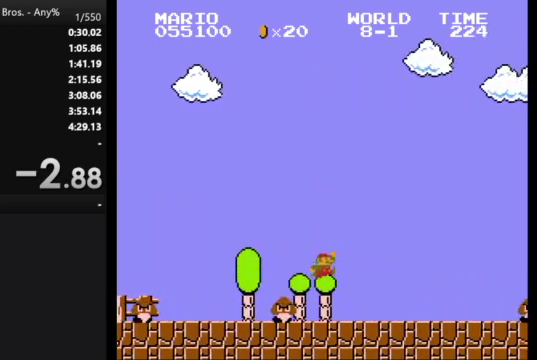
{"buttons": ["B", "DPAD_RIGHT"], "events": [[267, "A", "down"], [433, "A", "up"]]}
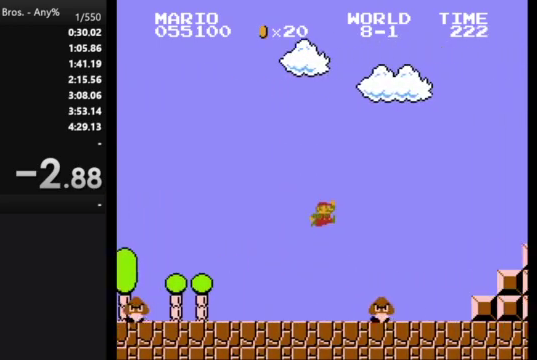
{"buttons": ["A", "B", "DPAD_RIGHT"], "events": [[433, "A", "down"]]}
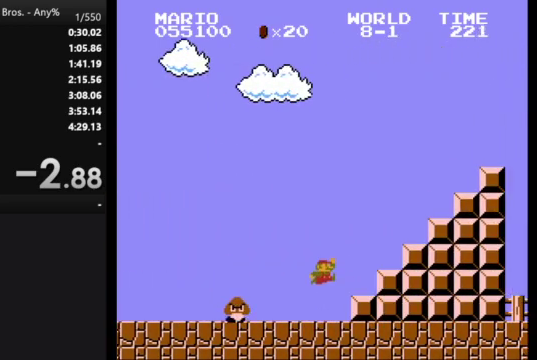
{"buttons": ["B", "DPAD_RIGHT"], "events": [[467, "A", "up"]]}
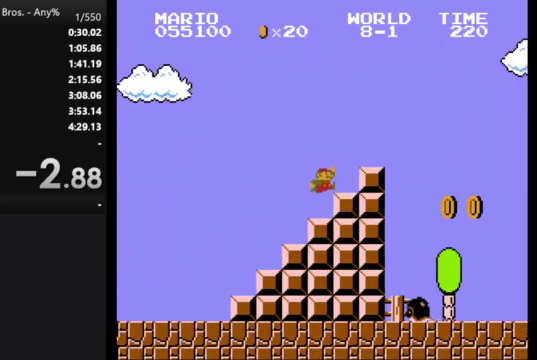
{"buttons": ["B", "DPAD_RIGHT"], "events": [[67, "A", "down"], [200, "A", "up"]]}
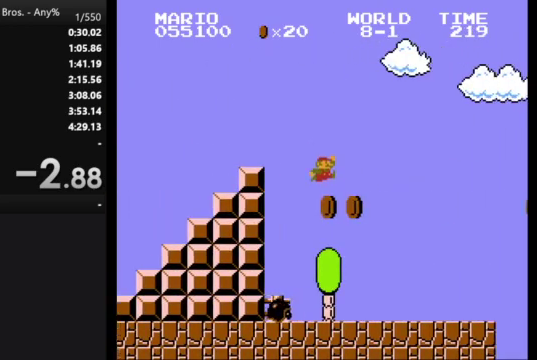
{"buttons": ["A", "B", "DPAD_RIGHT"], "events": [[467, "A", "down"]]}
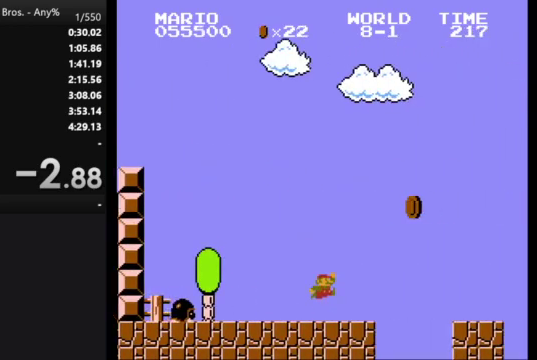
{"buttons": ["B", "DPAD_RIGHT"], "events": [[233, "A", "up"]]}
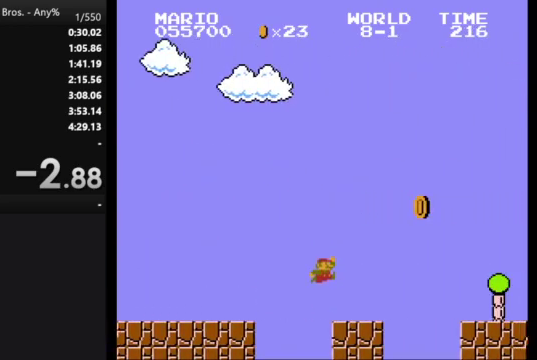
{"buttons": ["B", "DPAD_RIGHT"], "events": [[167, "A", "down"], [367, "A", "up"]]}
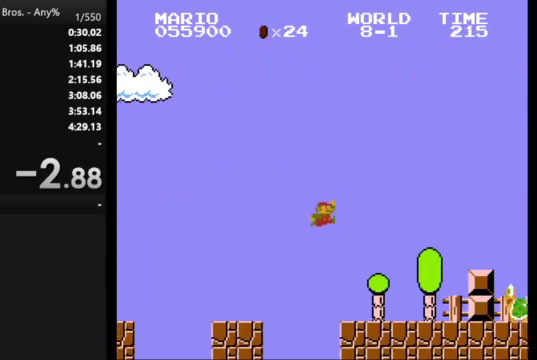
{"buttons": ["A", "B", "DPAD_RIGHT"], "events": [[367, "A", "down"]]}
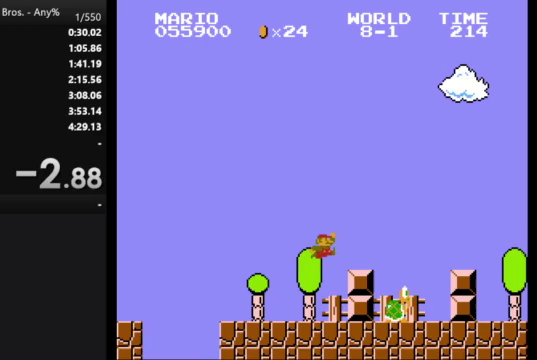
{"buttons": ["B", "DPAD_RIGHT"], "events": [[367, "A", "up"]]}
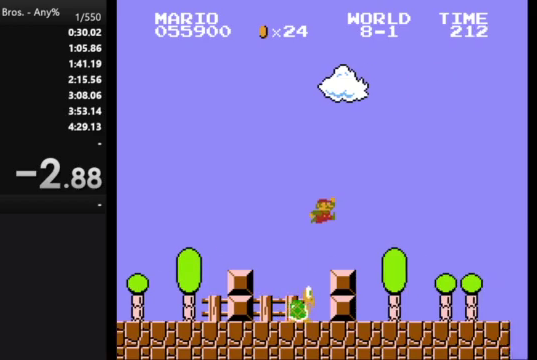
{"buttons": ["B", "DPAD_RIGHT"], "events": []}
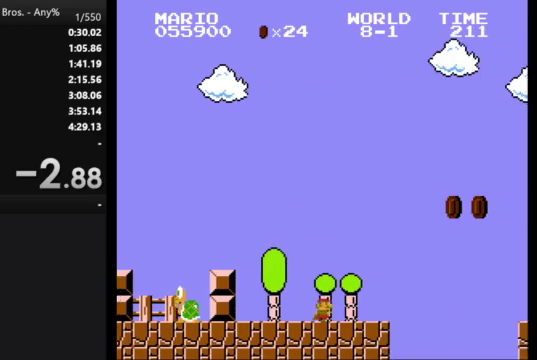
{"buttons": ["B", "DPAD_RIGHT"], "events": [[133, "A", "down"], [400, "A", "up"]]}
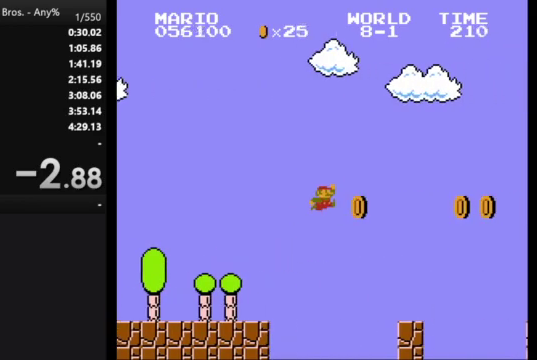
{"buttons": ["A", "B", "DPAD_RIGHT"], "events": [[400, "A", "down"]]}
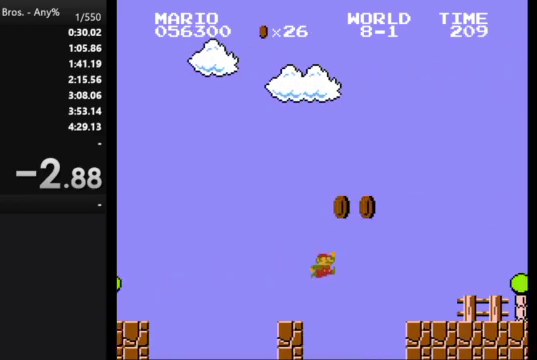
{"buttons": ["B", "DPAD_RIGHT"], "events": [[233, "A", "up"]]}
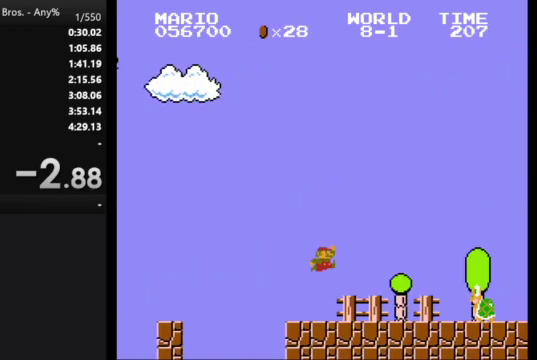
{"buttons": ["B", "DPAD_RIGHT"], "events": [[267, "A", "down"], [433, "A", "up"]]}
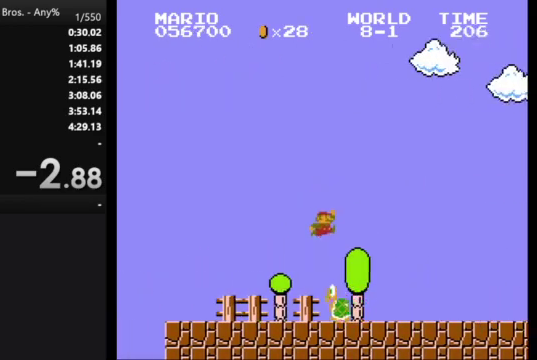
{"buttons": ["B", "DPAD_RIGHT"], "events": []}
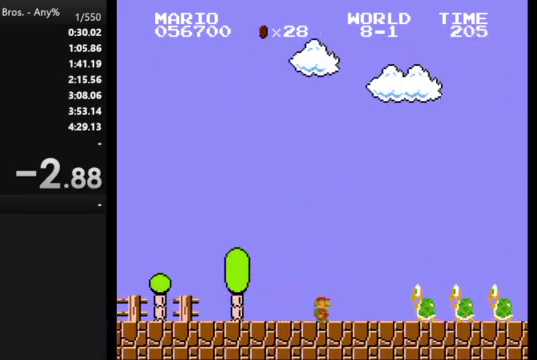
{"buttons": ["B", "DPAD_RIGHT"], "events": [[67, "A", "down"], [433, "A", "up"]]}
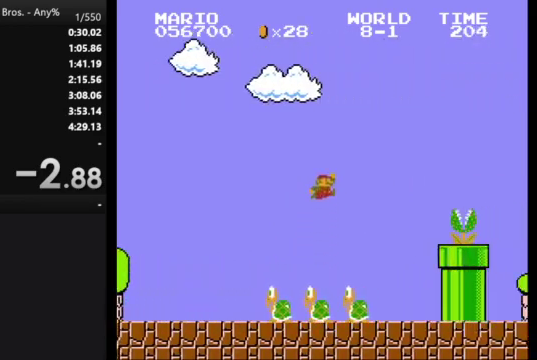
{"buttons": ["B"], "events": [[267, "DPAD_RIGHT", "up"], [367, "DPAD_LEFT", "down"], [433, "DPAD_LEFT", "up"]]}
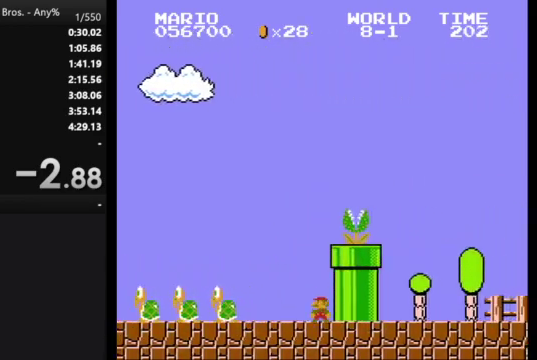
{"buttons": ["B"], "events": []}
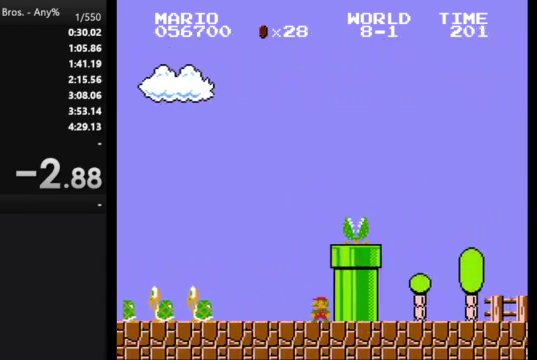
{"buttons": ["B", "DPAD_RIGHT"], "events": [[100, "A", "down"], [267, "DPAD_RIGHT", "down"], [333, "A", "up"]]}
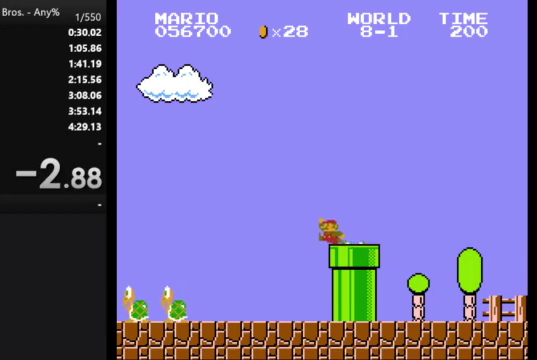
{"buttons": ["B", "DPAD_RIGHT"], "events": []}
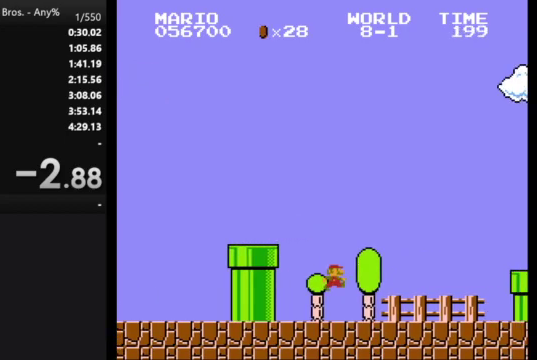
{"buttons": ["A", "B", "DPAD_RIGHT"], "events": [[300, "A", "down"]]}
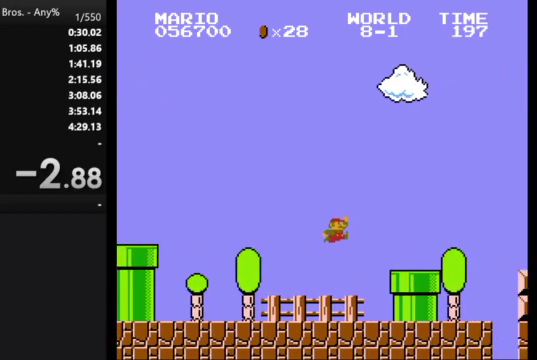
{"buttons": ["A", "B", "DPAD_RIGHT"], "events": [[33, "A", "up"], [400, "A", "down"]]}
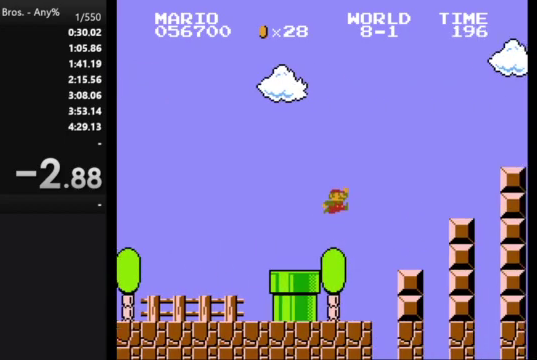
{"buttons": ["B", "DPAD_RIGHT"], "events": [[267, "A", "up"]]}
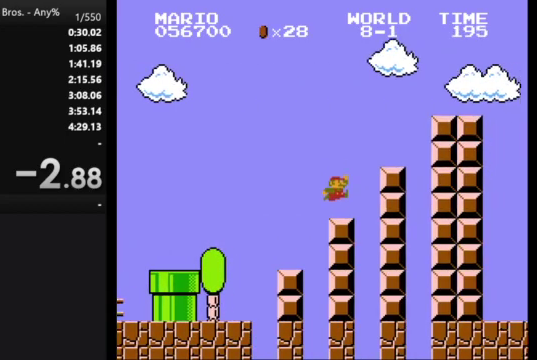
{"buttons": ["A", "B", "DPAD_RIGHT"], "events": [[100, "A", "down"], [433, "A", "up"], [500, "A", "down"]]}
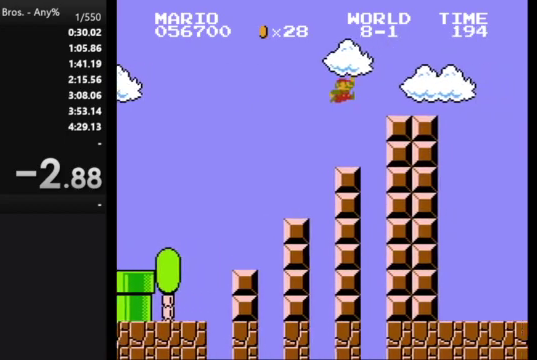
{"buttons": ["B"], "events": [[133, "A", "up"], [167, "DPAD_LEFT", "down"], [167, "DPAD_RIGHT", "up"], [300, "A", "down"], [367, "DPAD_LEFT", "up"], [500, "A", "up"]]}
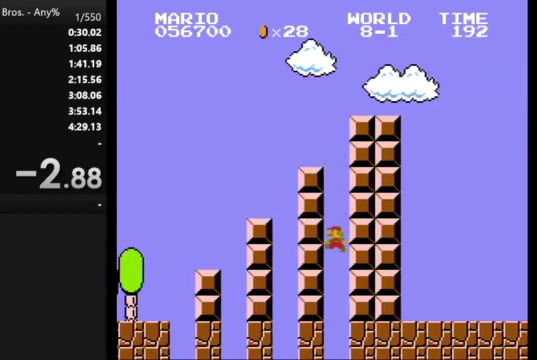
{"buttons": [], "events": [[33, "B", "up"]]}